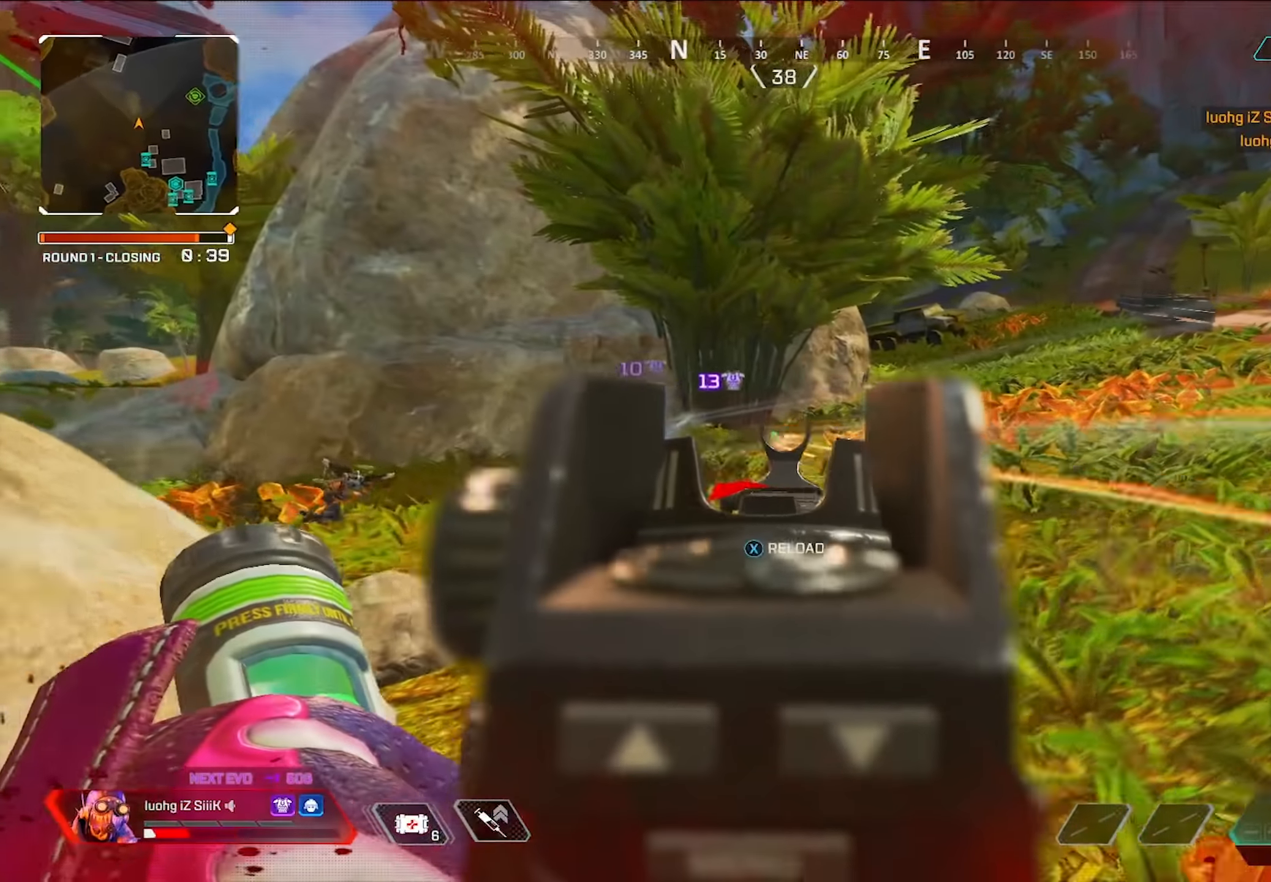
Gameplay with a controller (PlayStation layout); each line is a JSON object with the inputs held at the frame after it (dt_ms = milliseconds from this image to that frame). "button_events" lists button changes between this image and that frame as [ms after this image, input, new state], when the widget could be followed in between (sticks are given only as held states). Not read: DPAD_UP.
{"dt_ms": 500, "buttons": ["L1", "R1"], "left_stick": "left", "right_stick": "center", "button_events": []}
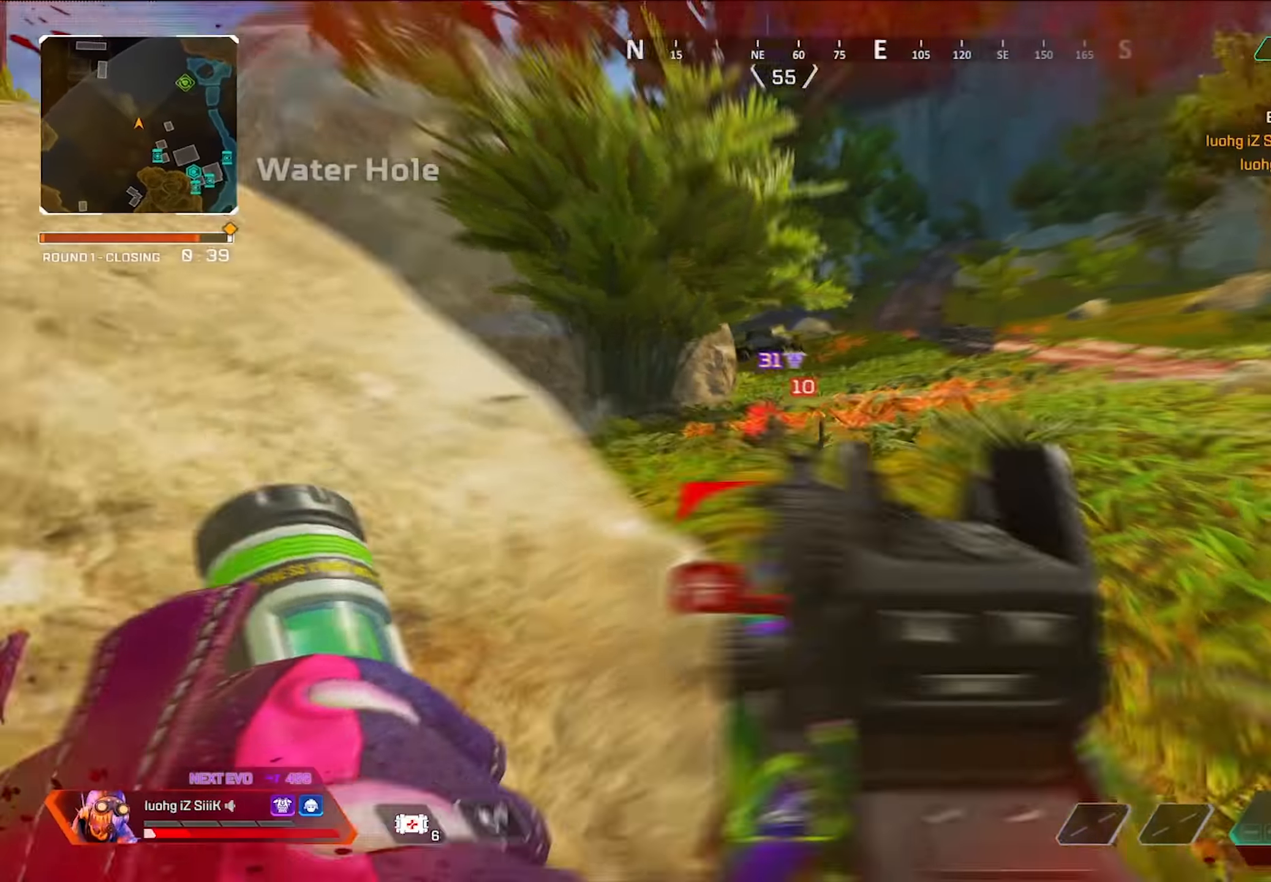
{"dt_ms": 1000, "buttons": [], "left_stick": "up-left", "right_stick": "center", "button_events": [[67, "SQUARE", "down"], [150, "L1", "up"], [167, "SQUARE", "up"], [183, "R1", "up"]]}
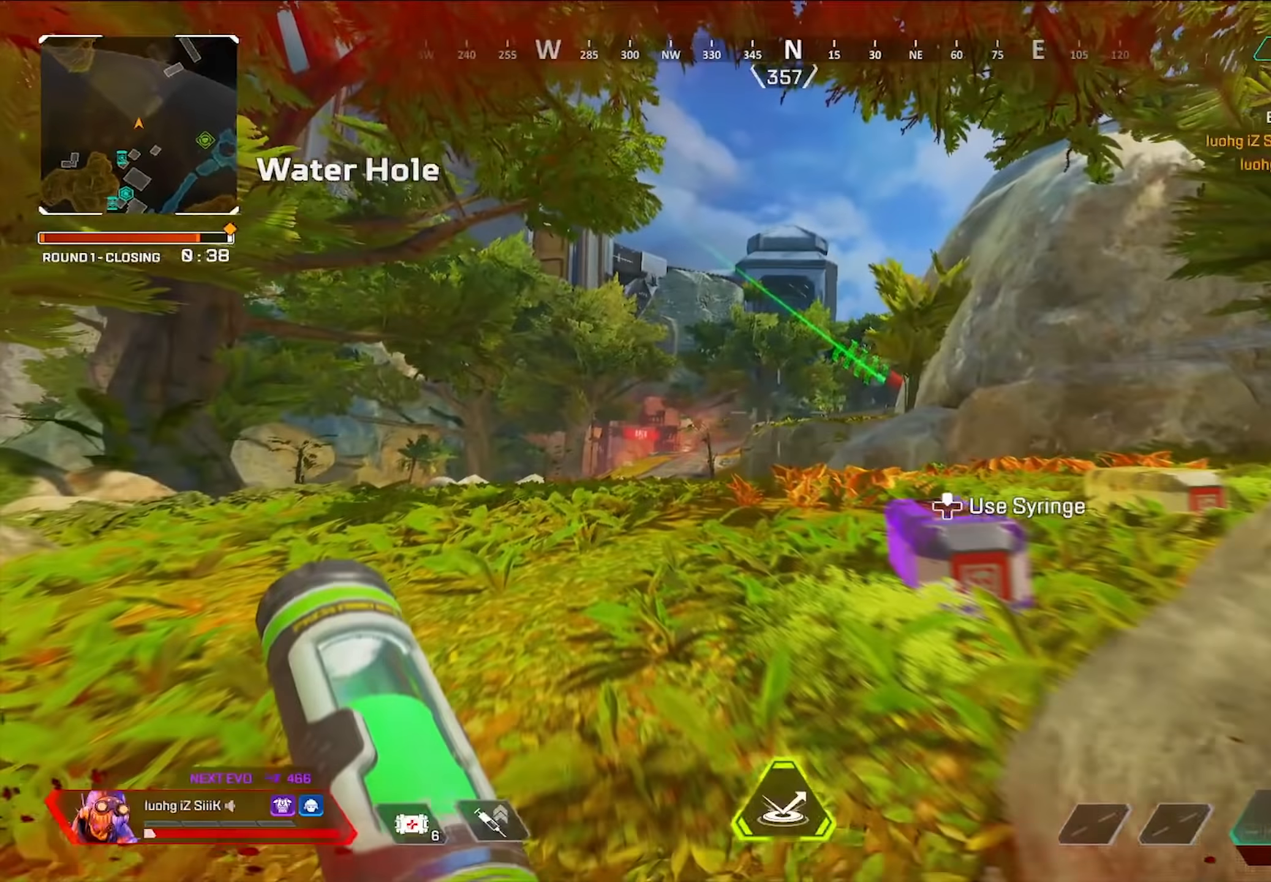
{"dt_ms": 500, "buttons": [], "left_stick": "up-left", "right_stick": "center", "button_events": []}
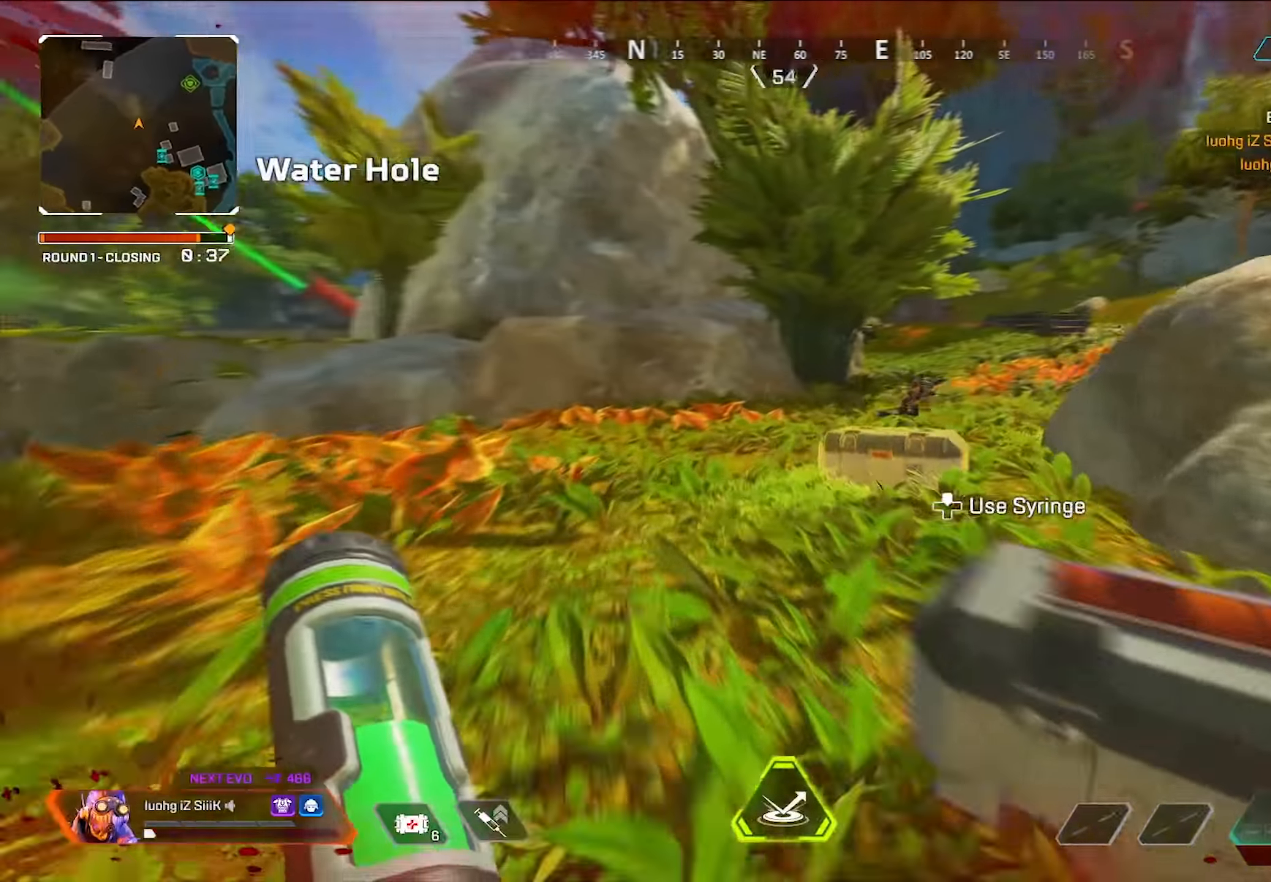
{"dt_ms": 500, "buttons": ["R3"], "left_stick": "up-left", "right_stick": "center", "button_events": [[267, "R3", "down"]]}